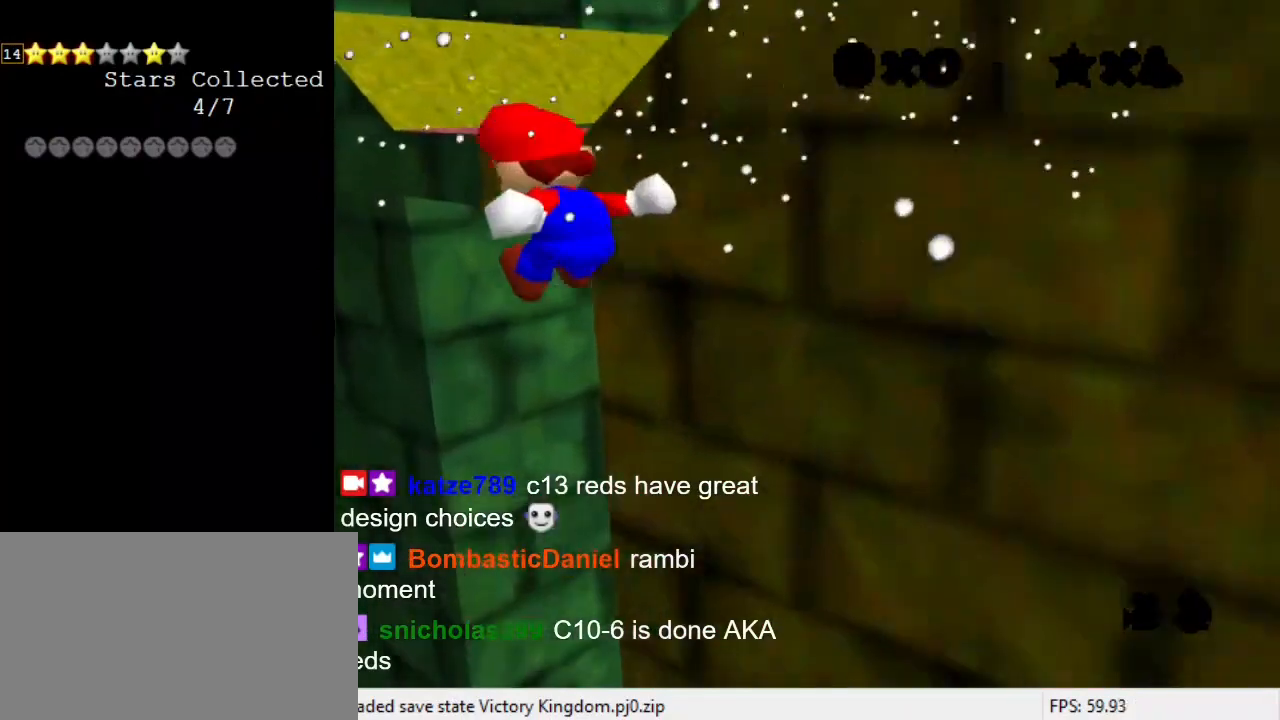
Gameplay with keyboard; each line is a JSON object with the keys held at the frame after it. "events" lists presses ("down") and releases ("up") of "a", "c", "ctrl", "d", "down", "left", "return", "right", "s", "shift", "up", "w", "x" and "y" between this image and that frame as [ms after this image, input, new state], when the widget could be followed in between. No other keys are recorded. Mouse input is not recorded.
{"keys": ["right", "up"], "events": []}
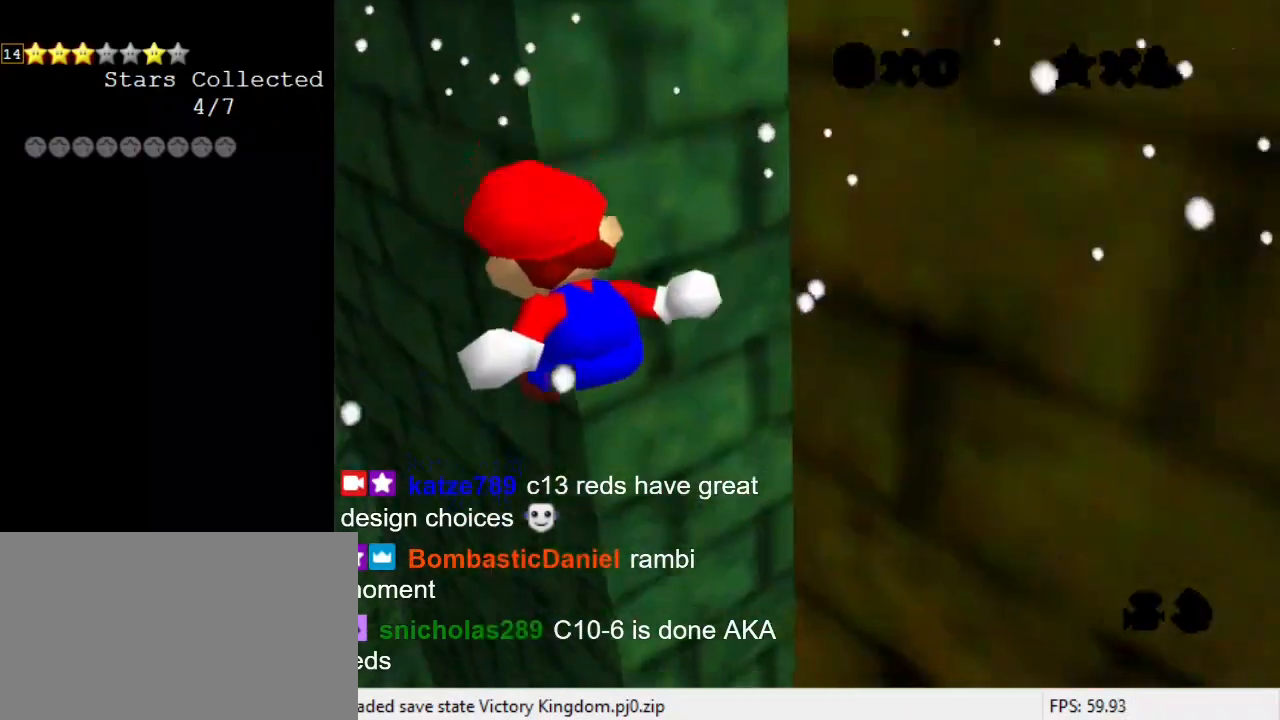
{"keys": ["a", "right", "up"], "events": [[33, "up", "up"], [333, "c", "down"], [400, "a", "down"], [433, "up", "down"], [467, "c", "up"]]}
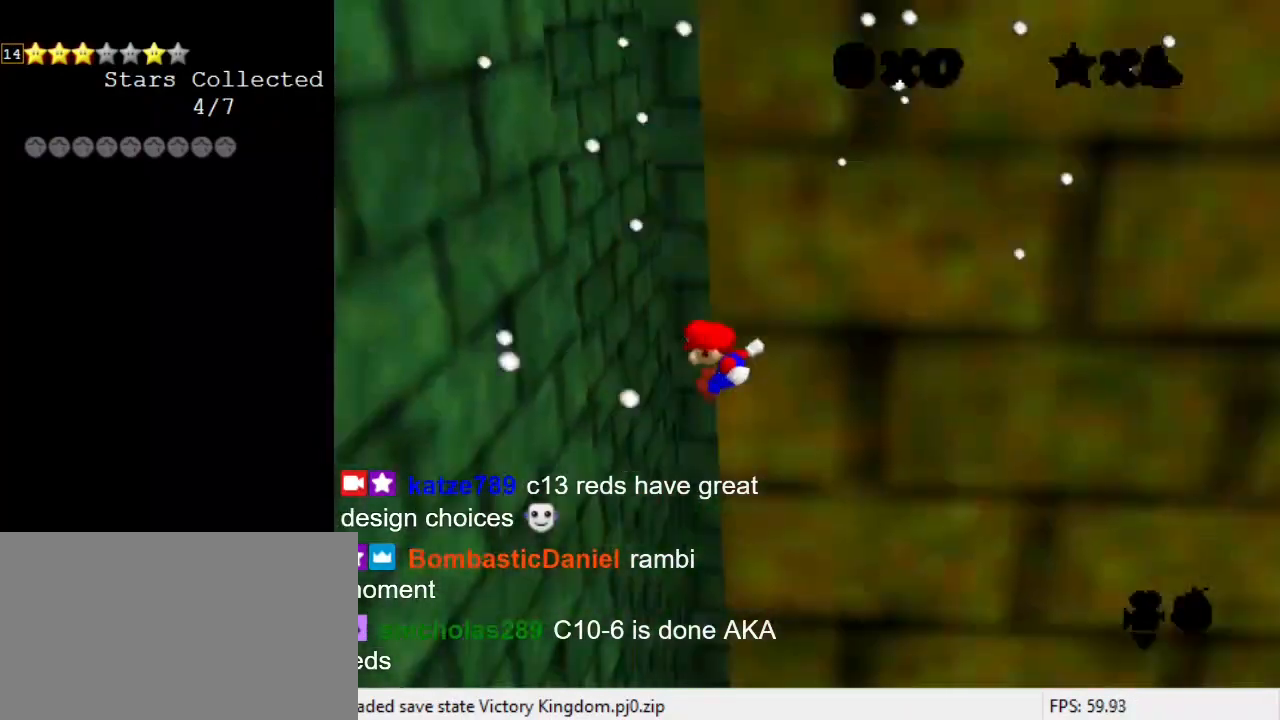
{"keys": ["up"], "events": [[33, "a", "up"], [133, "w", "down"], [233, "right", "up"], [267, "w", "up"]]}
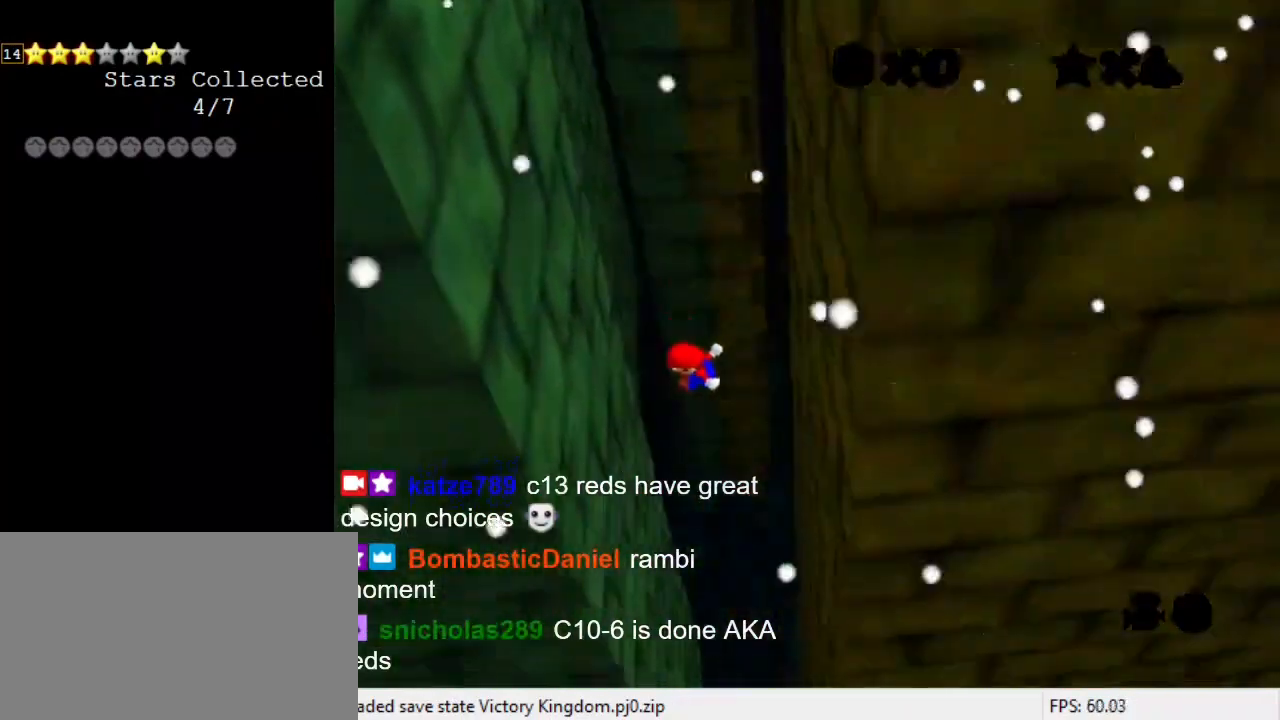
{"keys": ["up"], "events": []}
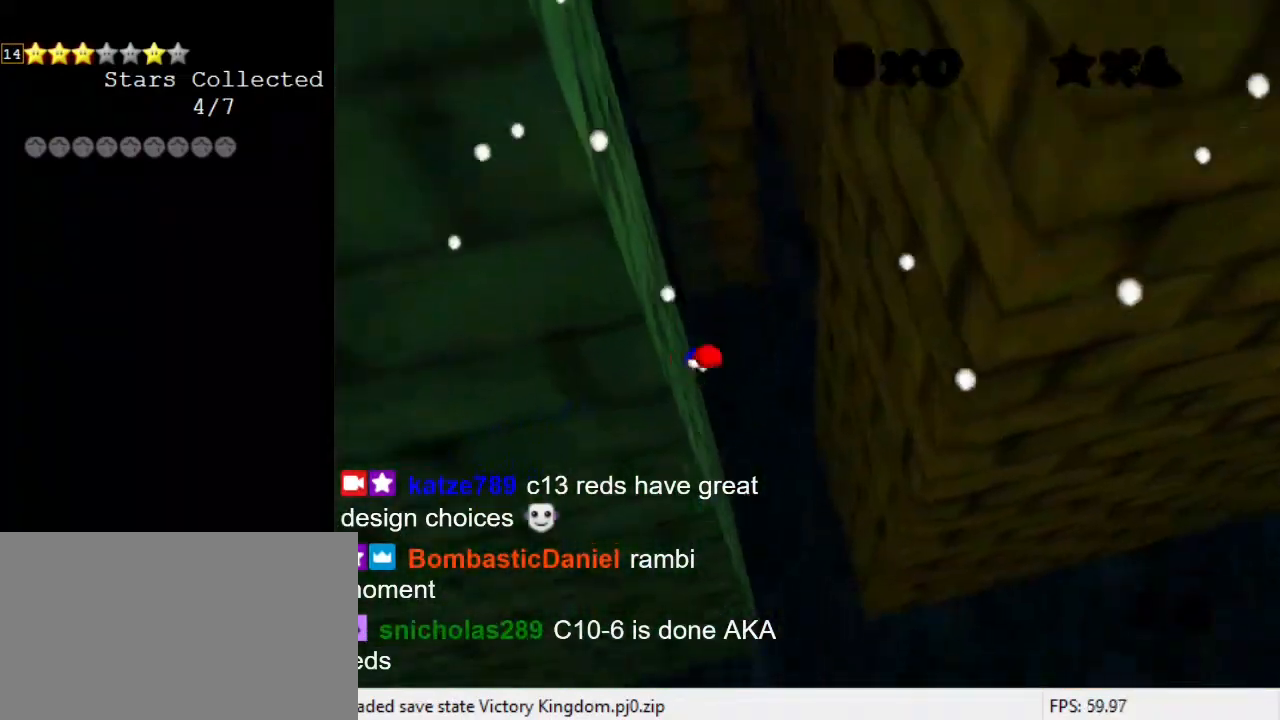
{"keys": ["right", "shift", "up"], "events": [[33, "right", "down"], [33, "shift", "down"]]}
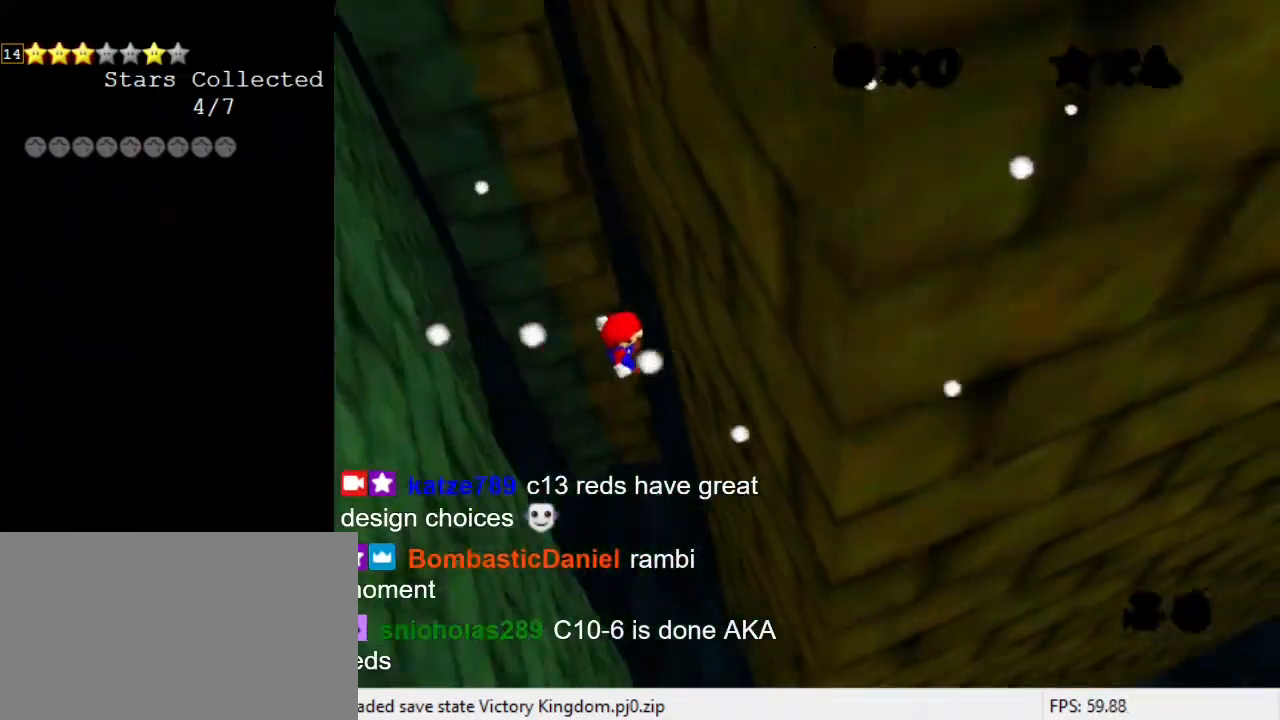
{"keys": ["left", "shift"], "events": [[33, "up", "up"], [167, "shift", "up"], [300, "left", "down"], [300, "shift", "down"], [367, "right", "up"]]}
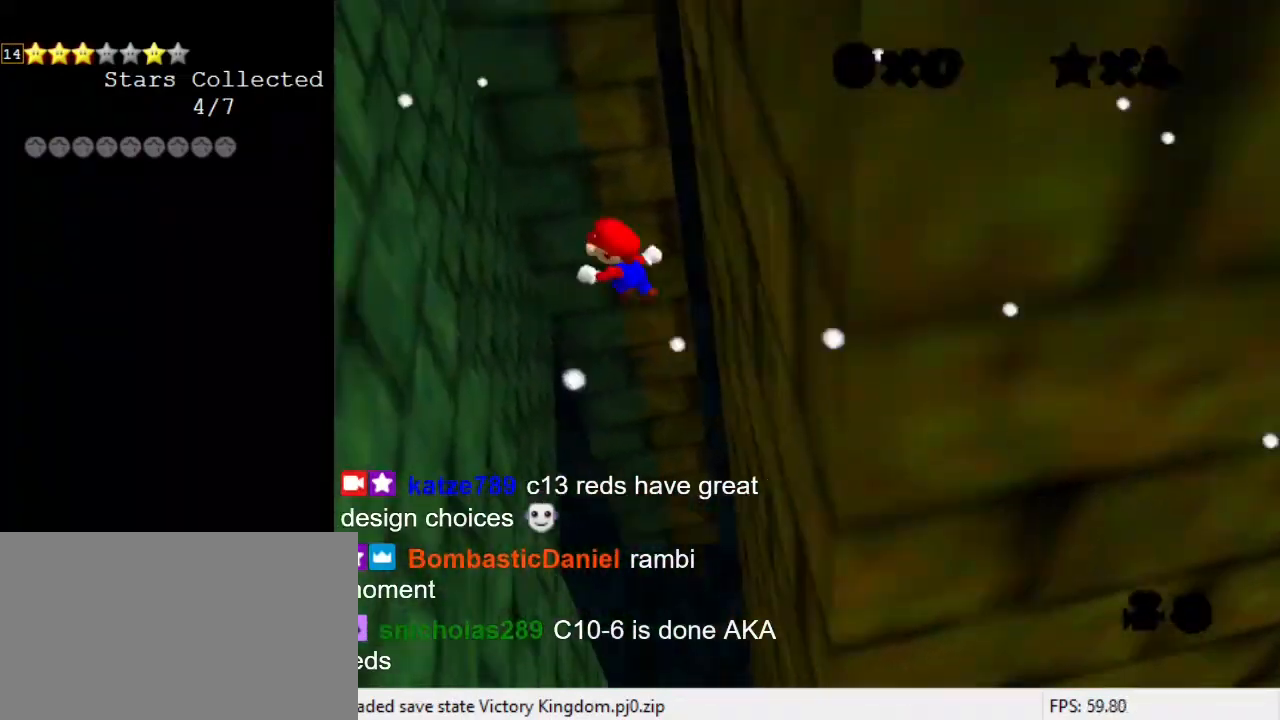
{"keys": ["left", "shift"], "events": [[100, "up", "down"], [467, "up", "up"]]}
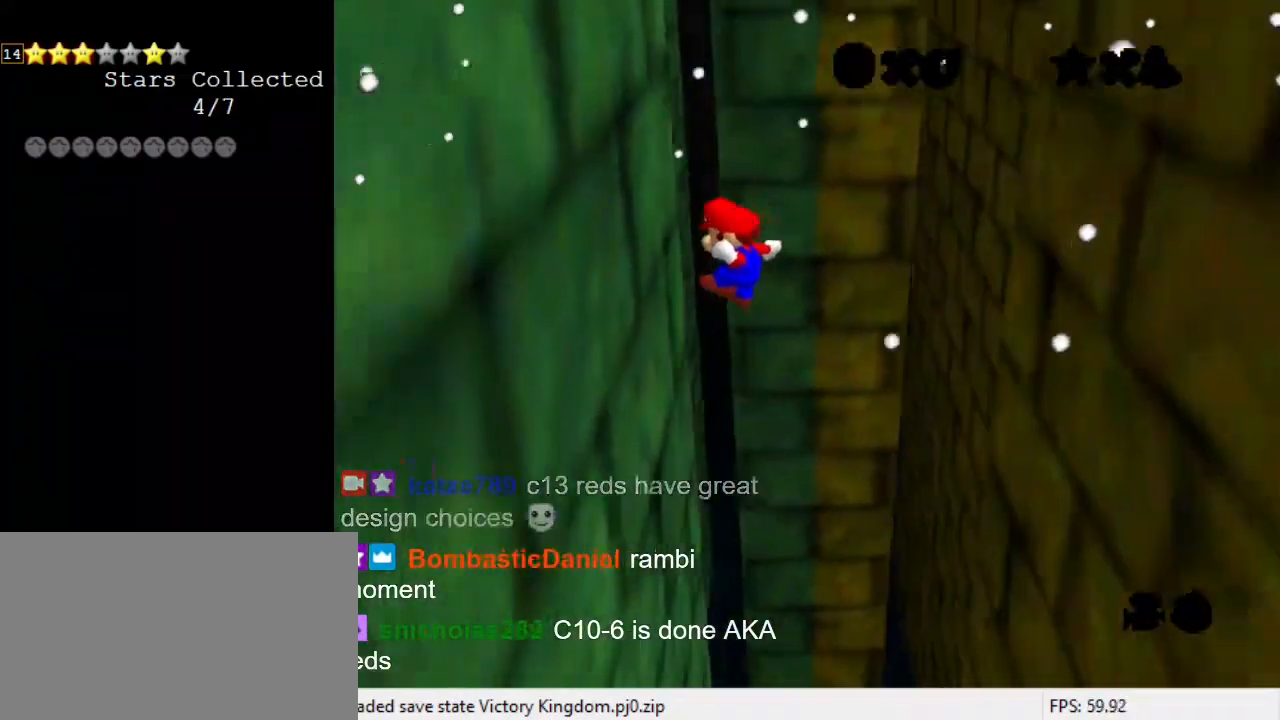
{"keys": ["right", "shift"], "events": [[100, "shift", "up"], [233, "right", "down"], [300, "left", "up"], [300, "shift", "down"]]}
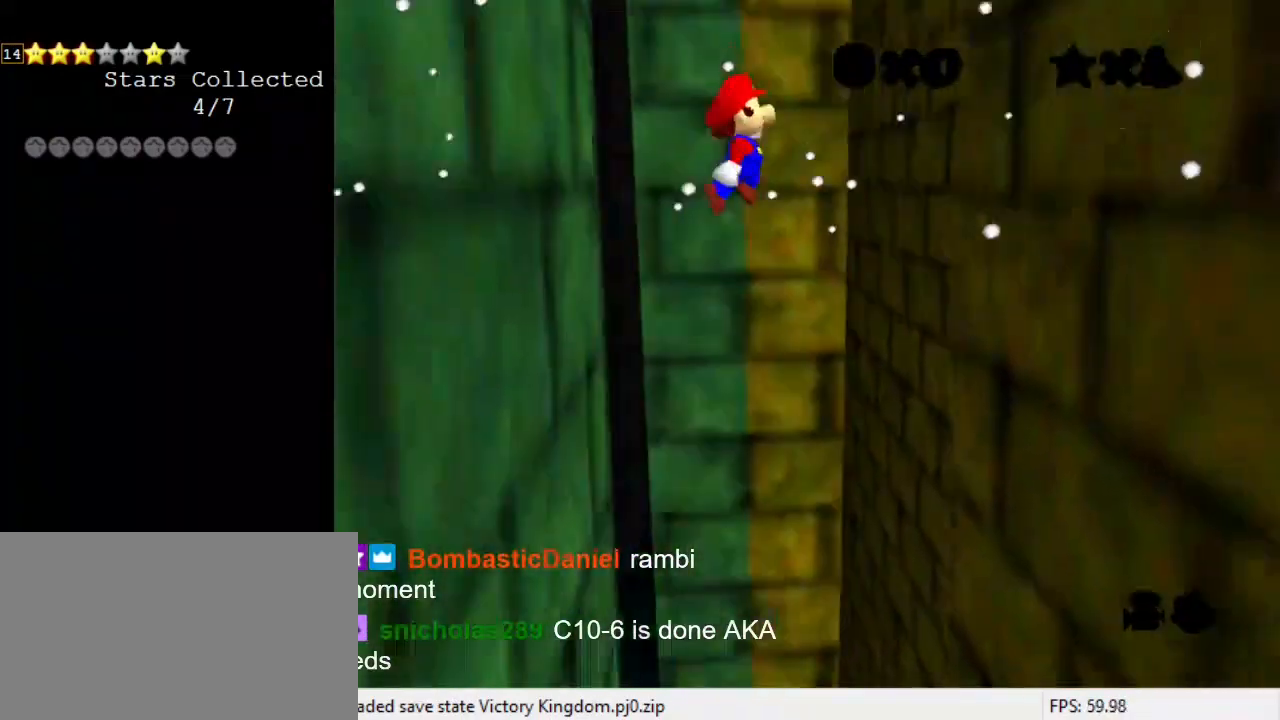
{"keys": ["right", "shift"], "events": []}
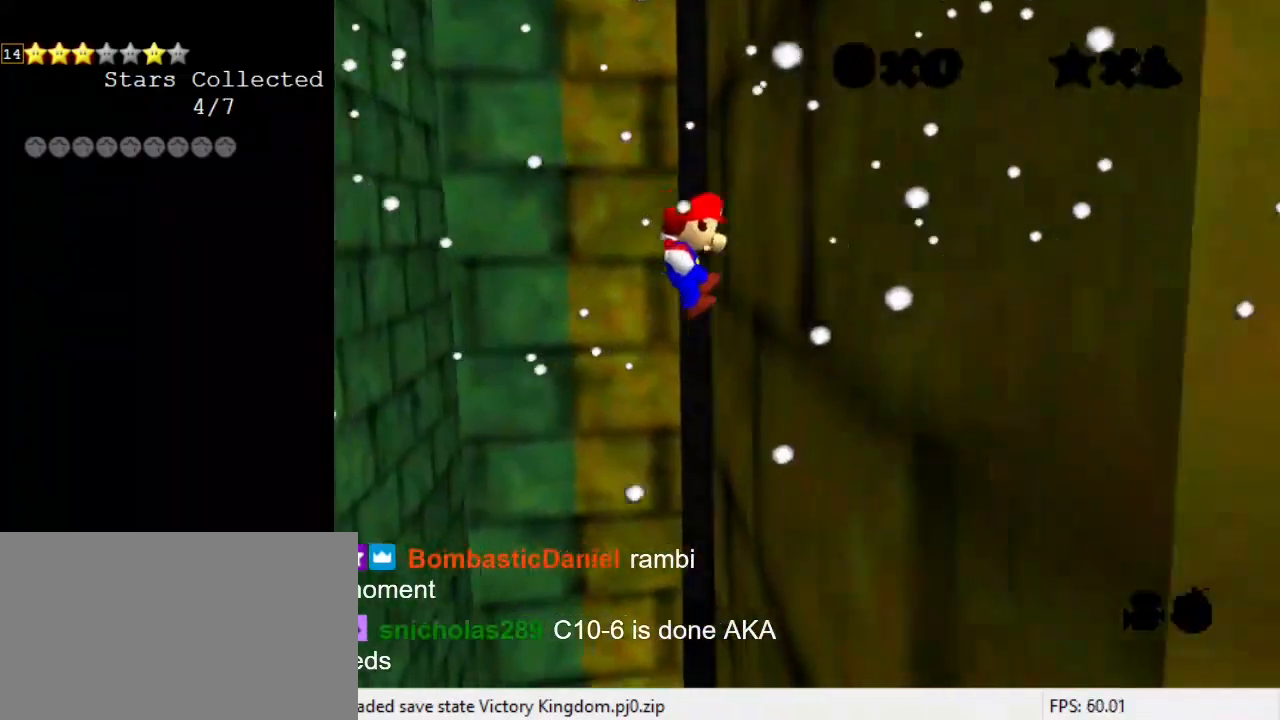
{"keys": ["left", "shift"], "events": [[33, "shift", "up"], [133, "right", "up"], [167, "left", "down"], [167, "shift", "down"]]}
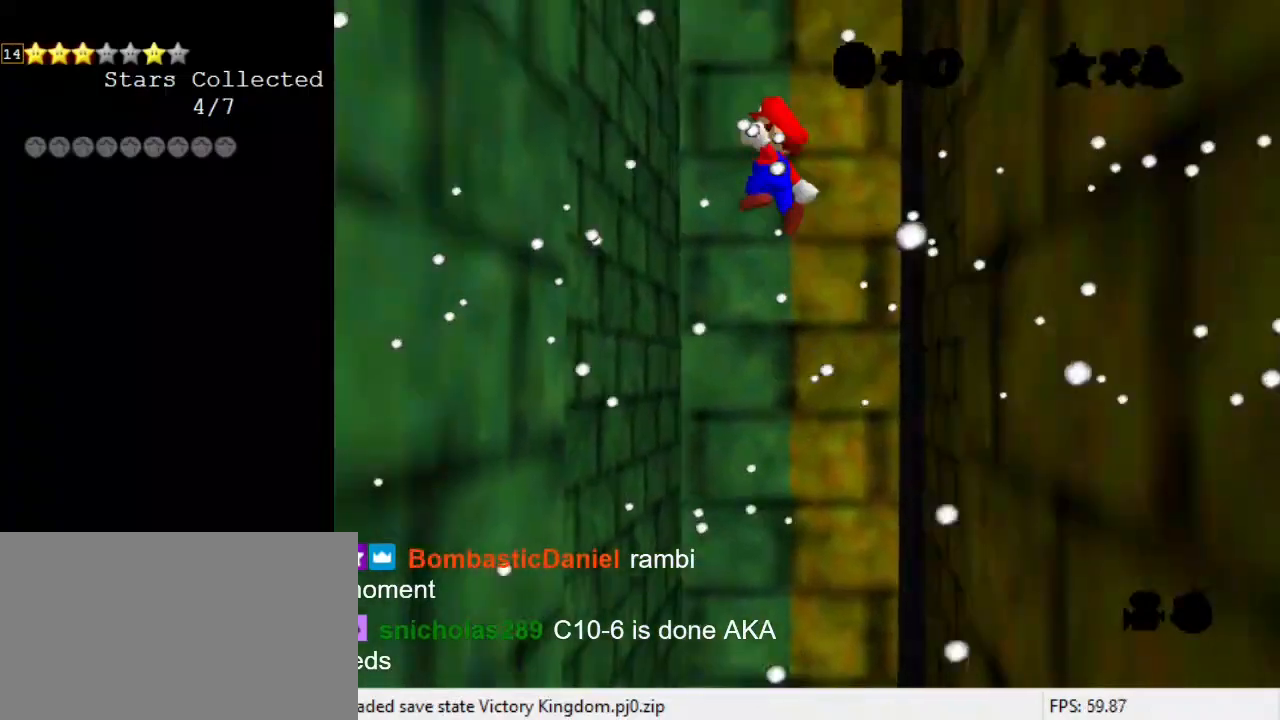
{"keys": ["left"], "events": [[33, "up", "down"], [233, "up", "up"], [467, "shift", "up"]]}
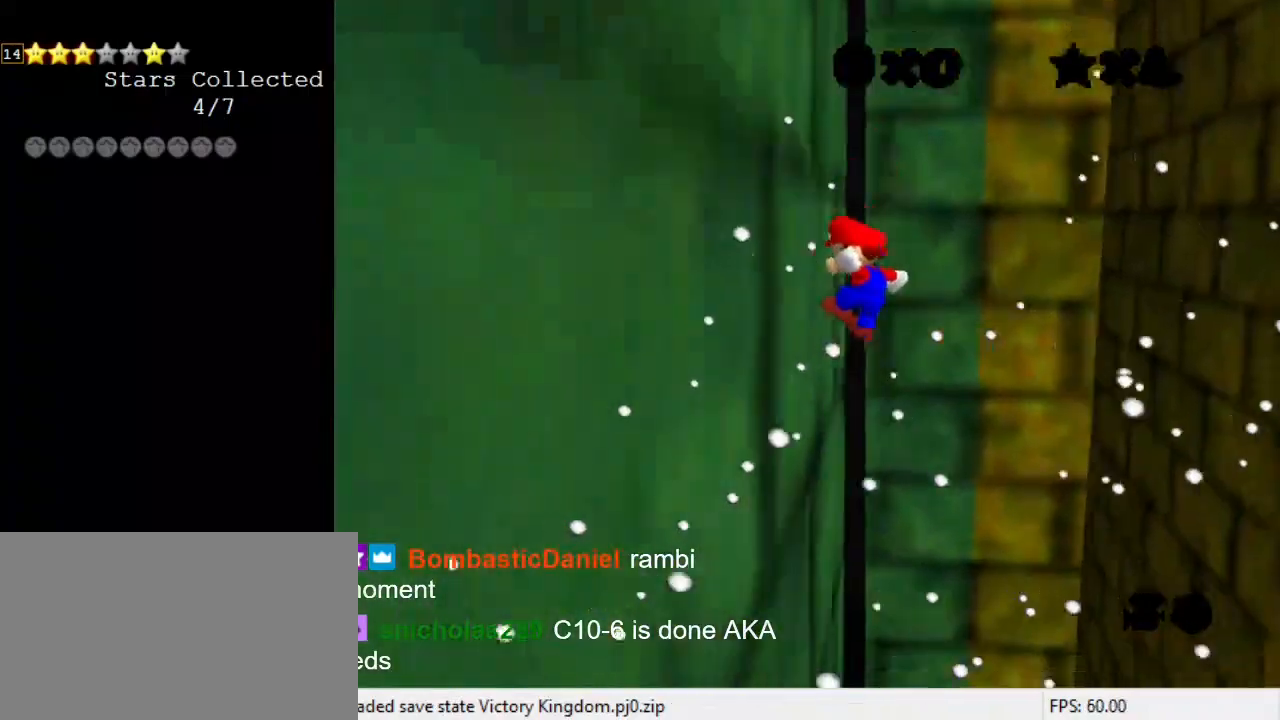
{"keys": ["right", "shift"], "events": [[67, "left", "up"], [67, "right", "down"], [100, "shift", "down"]]}
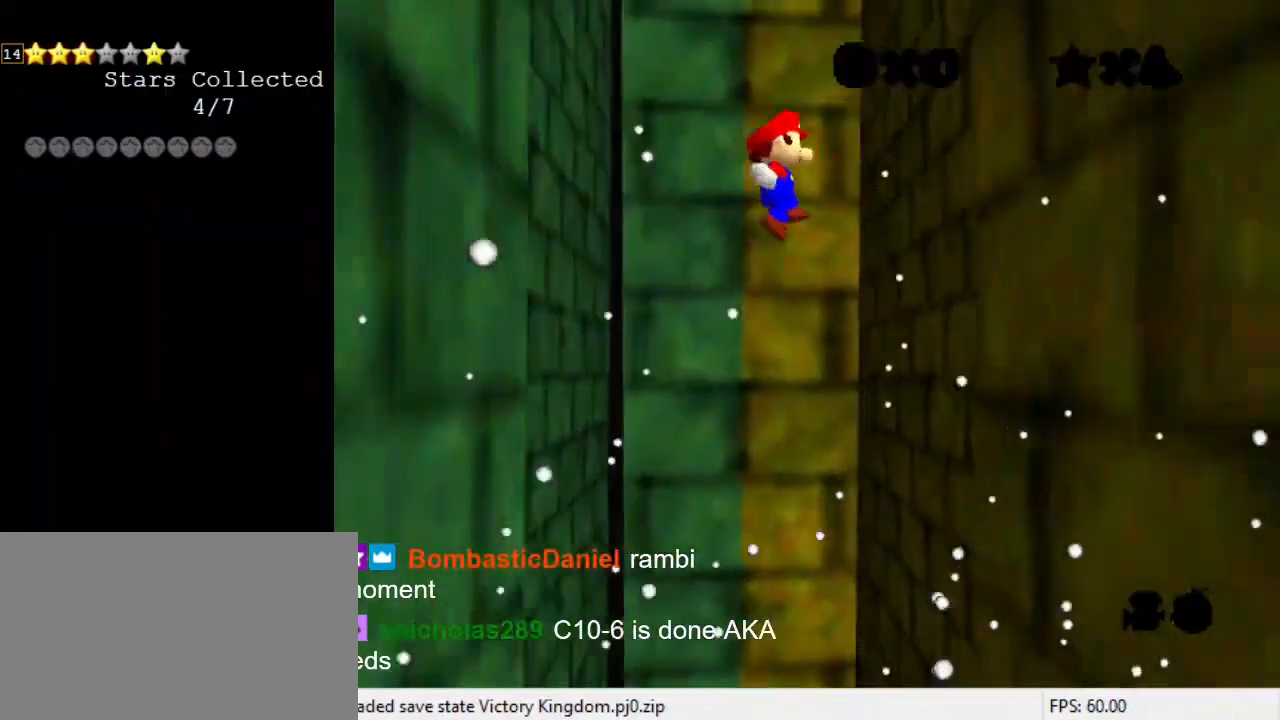
{"keys": ["left", "right", "shift"], "events": [[167, "down", "down"], [300, "down", "up"], [400, "shift", "up"], [467, "left", "down"], [467, "shift", "down"]]}
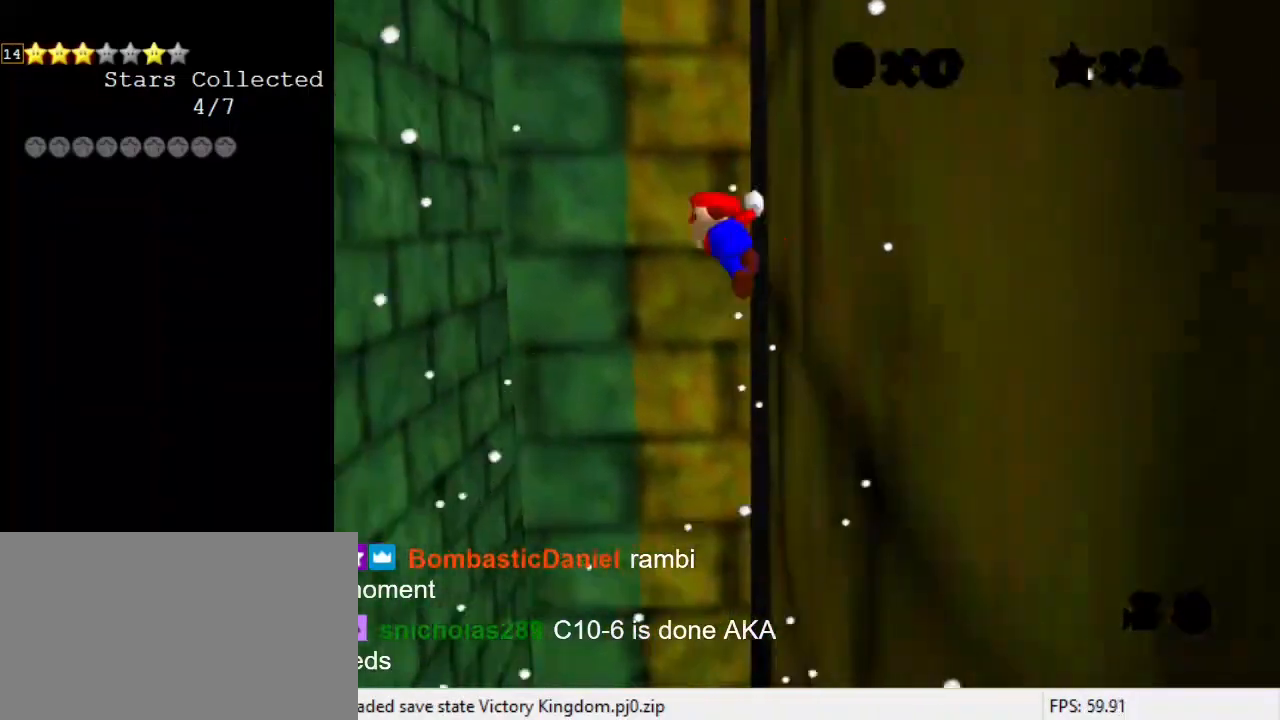
{"keys": ["down", "left", "shift"], "events": [[33, "right", "up"], [400, "down", "down"]]}
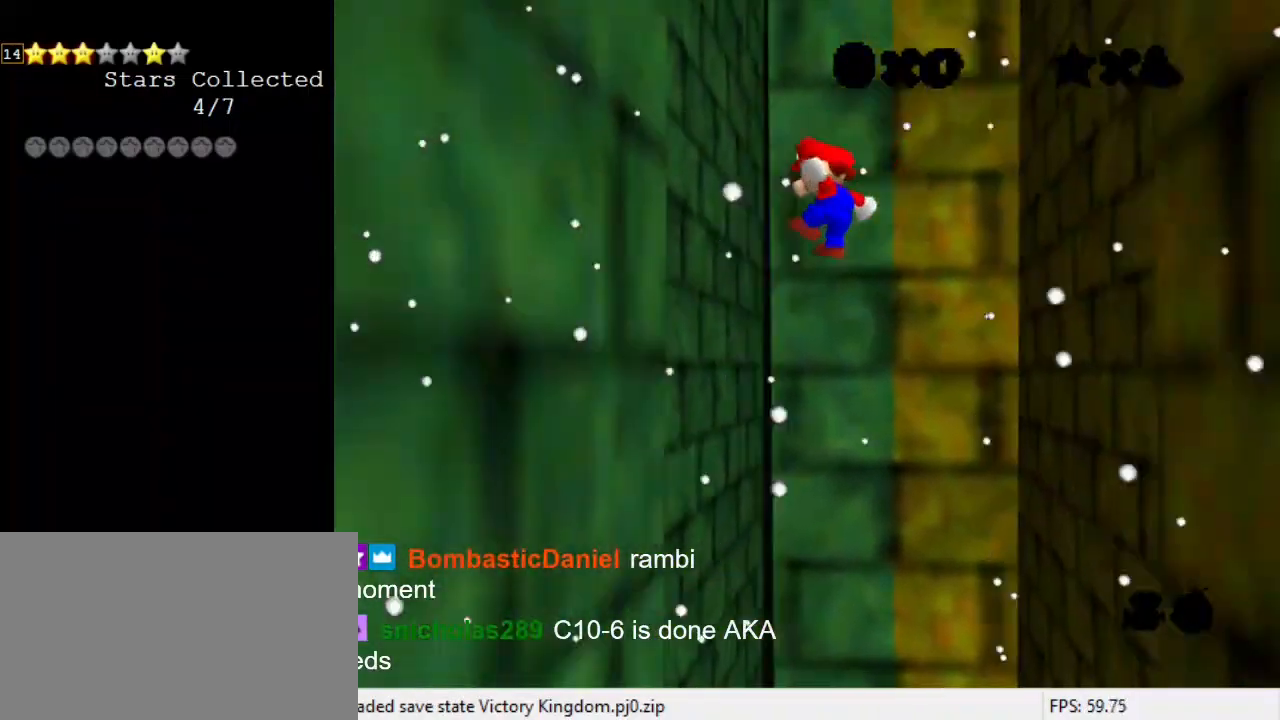
{"keys": ["right", "shift"], "events": [[267, "shift", "up"], [300, "down", "up"], [300, "right", "down"], [367, "left", "up"], [367, "shift", "down"]]}
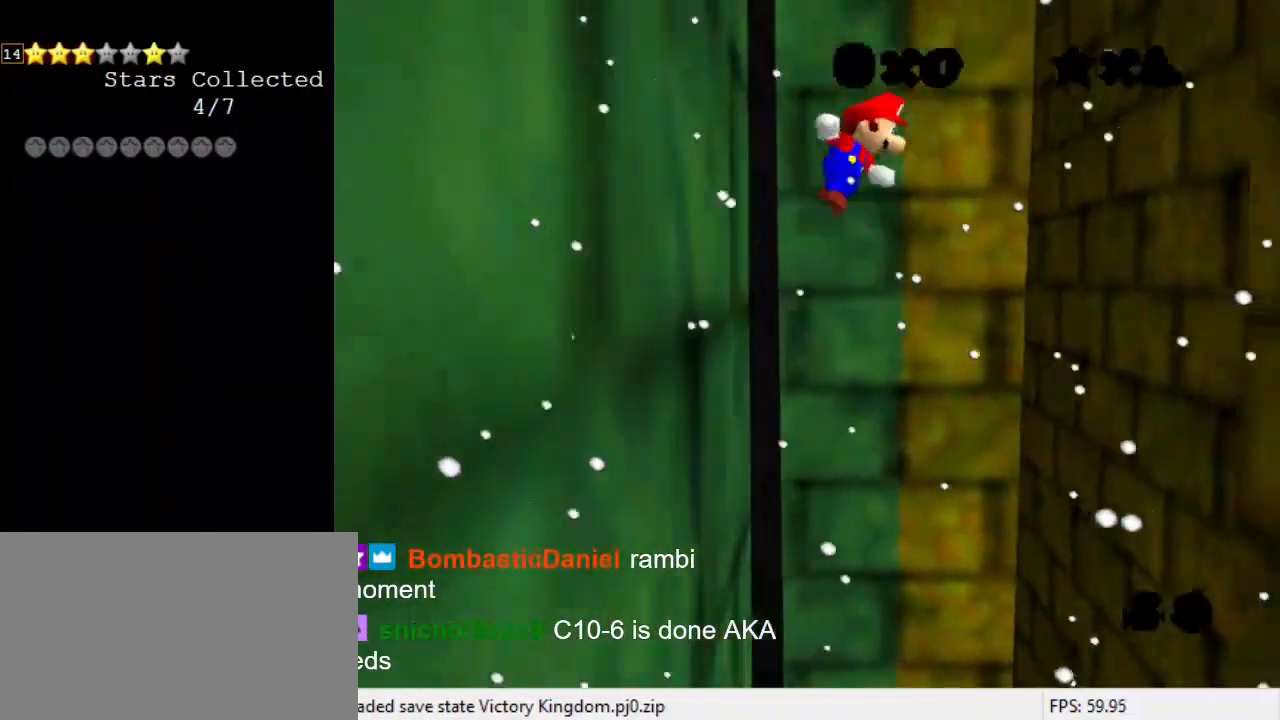
{"keys": ["down", "right", "shift"], "events": [[167, "down", "down"]]}
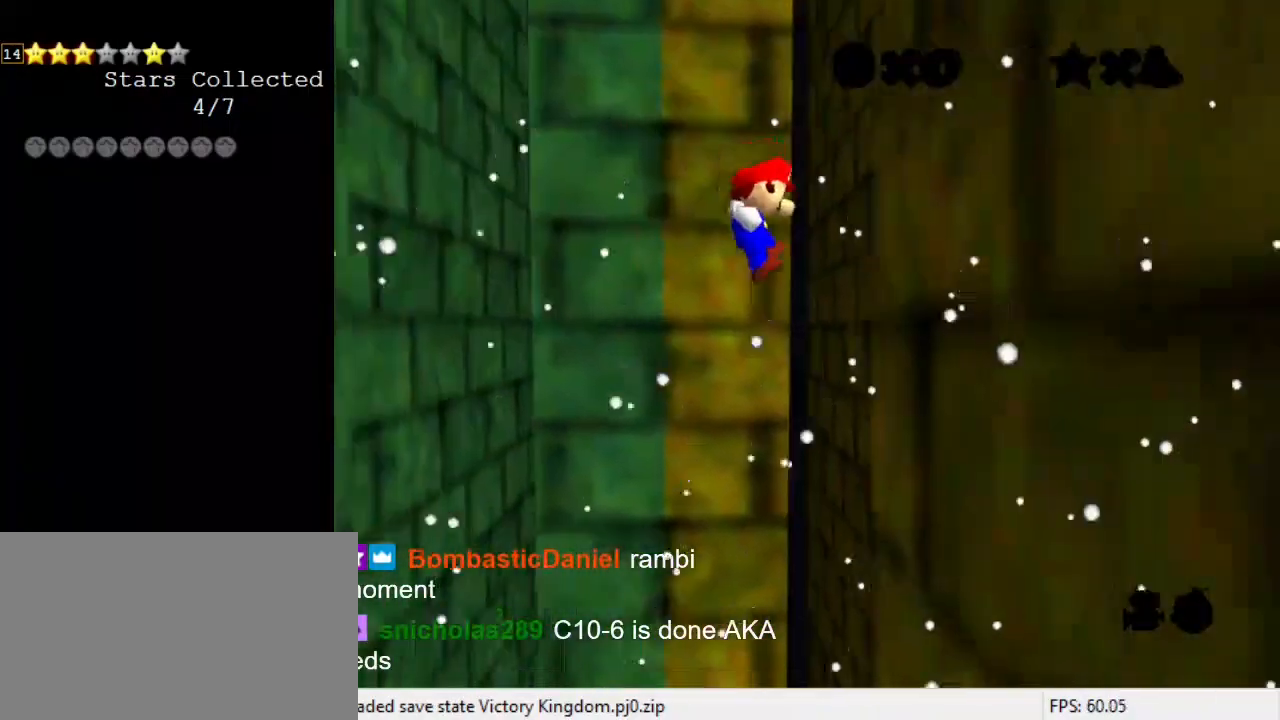
{"keys": ["down", "left", "shift"], "events": [[167, "down", "up"], [167, "shift", "up"], [200, "left", "down"], [200, "right", "up"], [267, "shift", "down"], [467, "down", "down"]]}
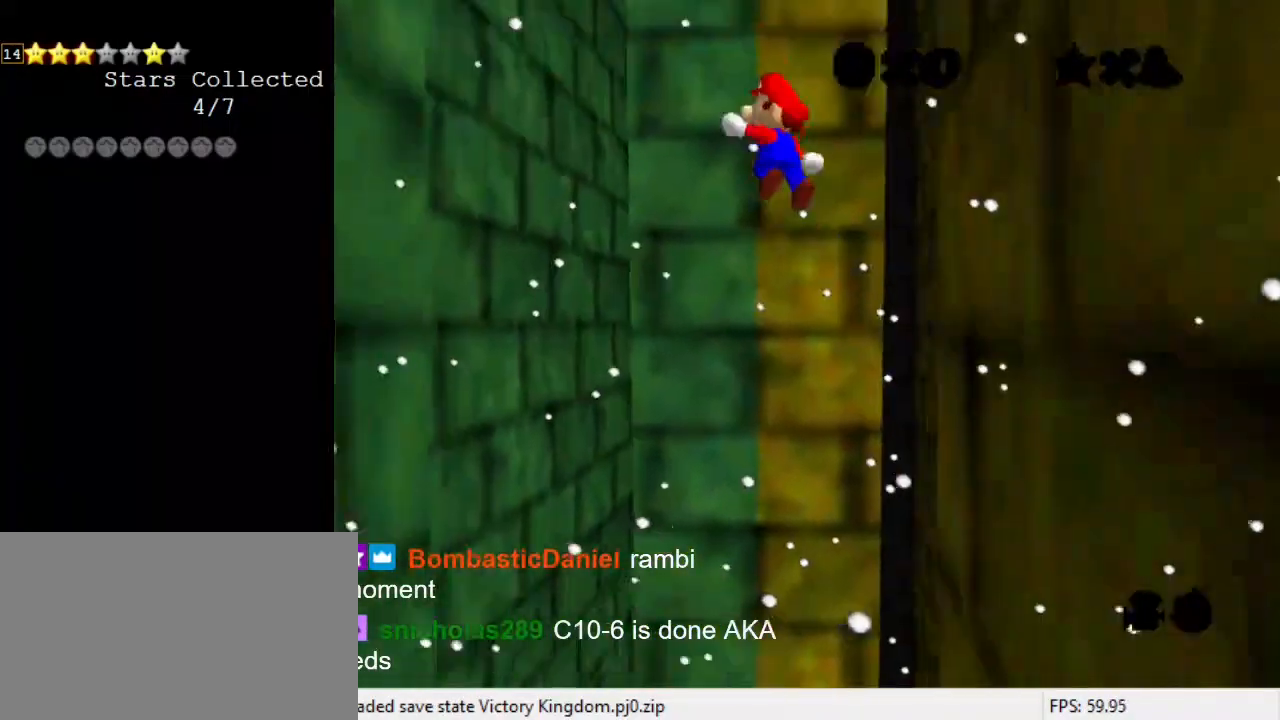
{"keys": ["down", "left", "shift"], "events": []}
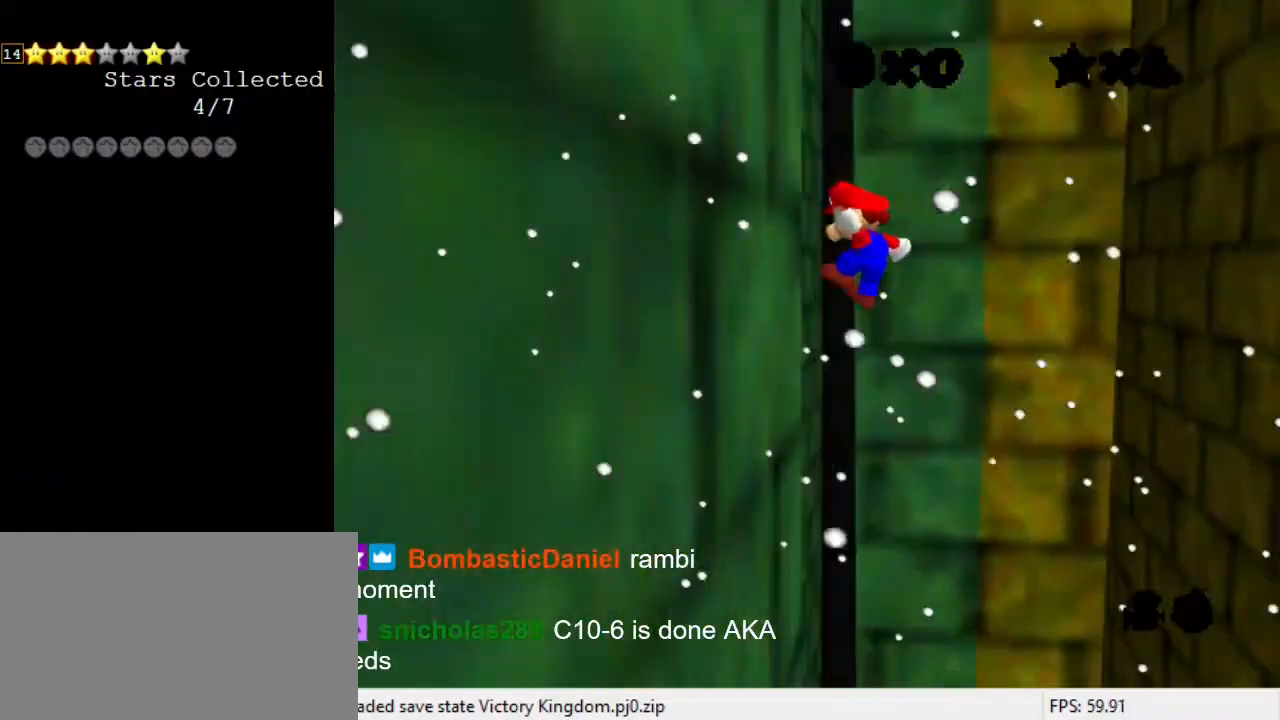
{"keys": ["down", "right", "shift"], "events": [[67, "shift", "up"], [133, "left", "up"], [133, "right", "down"], [200, "down", "up"], [200, "shift", "down"], [467, "down", "down"]]}
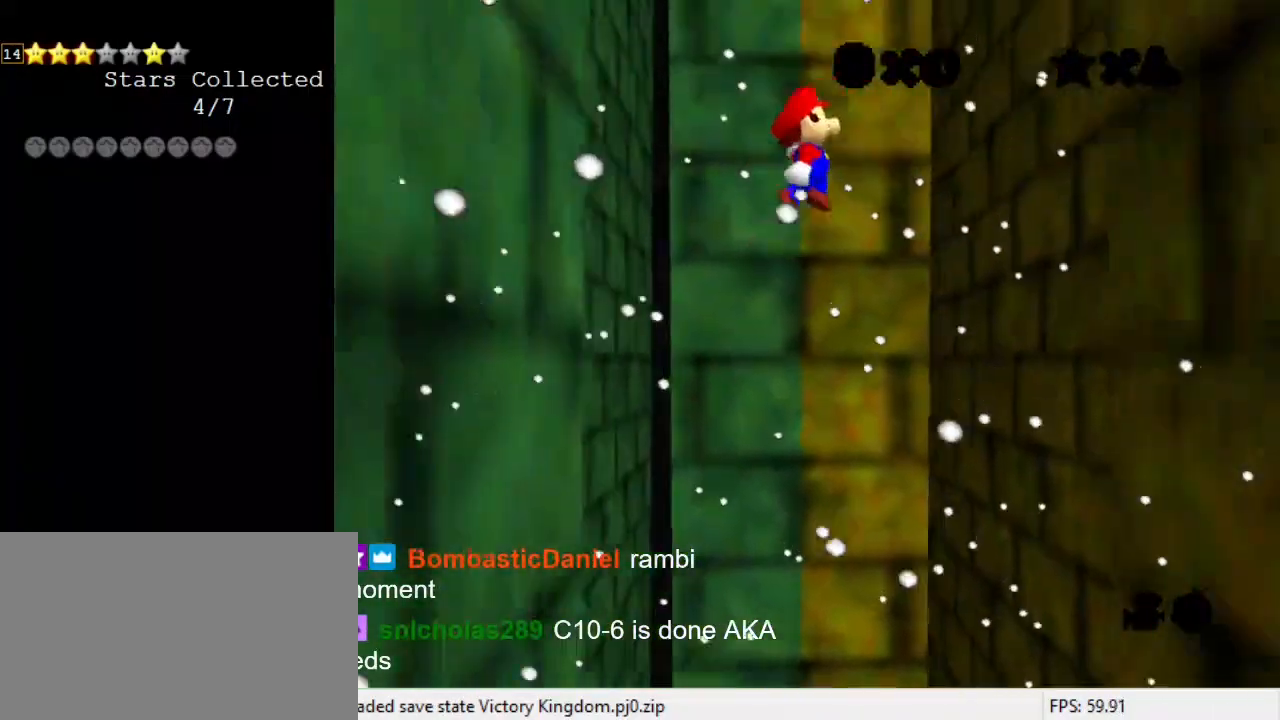
{"keys": ["right"], "events": [[433, "shift", "up"], [500, "down", "up"]]}
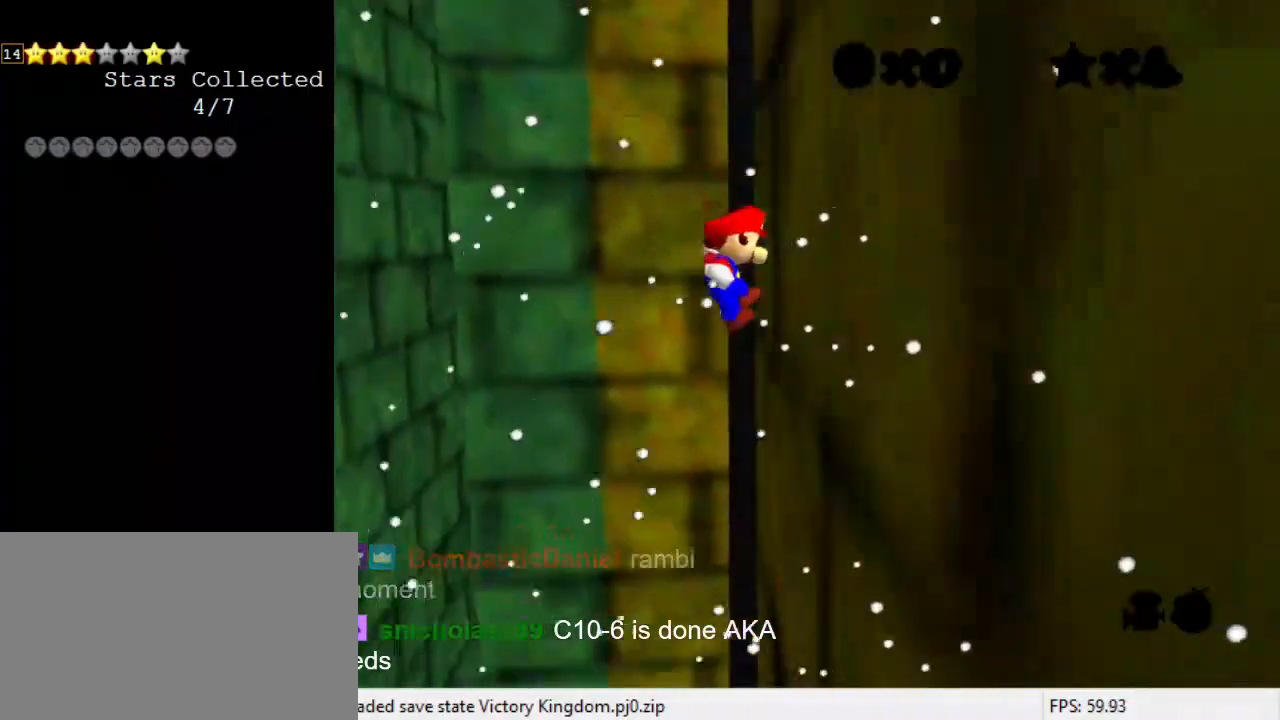
{"keys": ["shift"], "events": [[67, "right", "up"], [67, "shift", "down"], [167, "left", "down"], [267, "up", "down"], [300, "up", "up"], [400, "left", "up"]]}
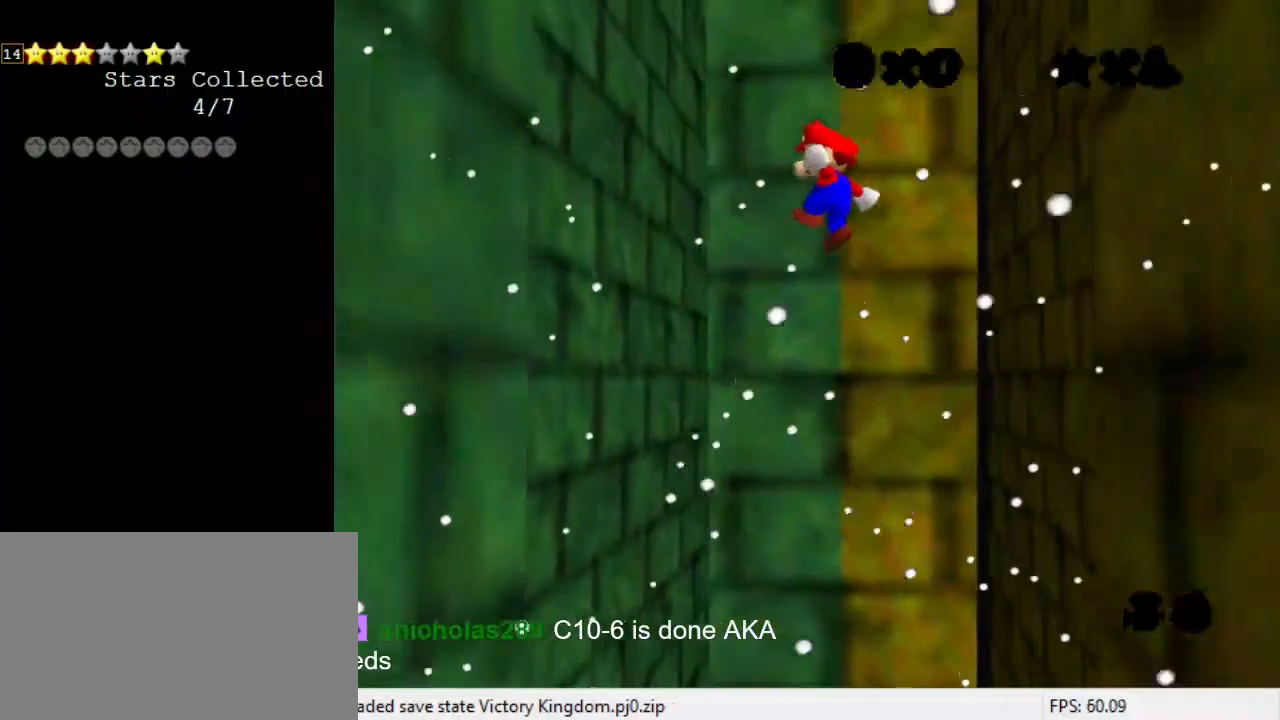
{"keys": ["shift", "up"], "events": [[33, "left", "down"], [100, "down", "down"], [333, "down", "up"], [433, "up", "down"], [467, "left", "up"], [467, "shift", "up"], [500, "shift", "down"]]}
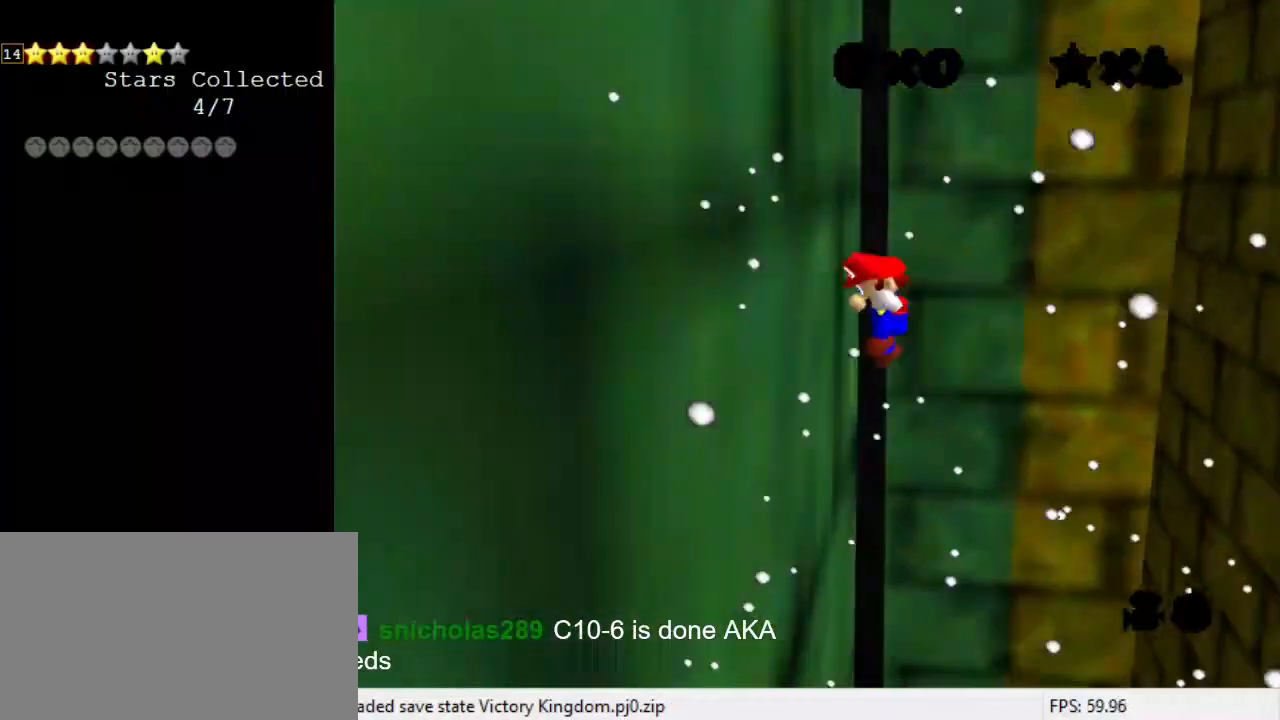
{"keys": ["right", "shift", "up"], "events": [[233, "right", "down"]]}
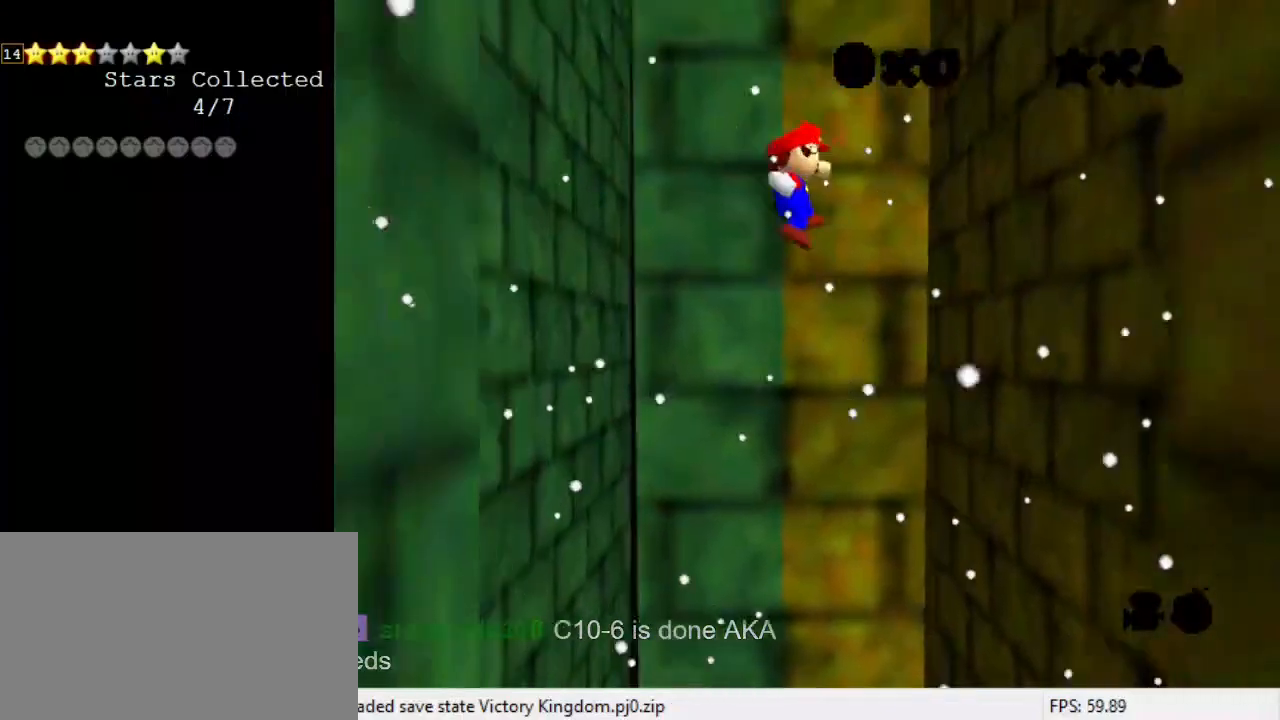
{"keys": ["shift", "up"], "events": [[67, "right", "up"]]}
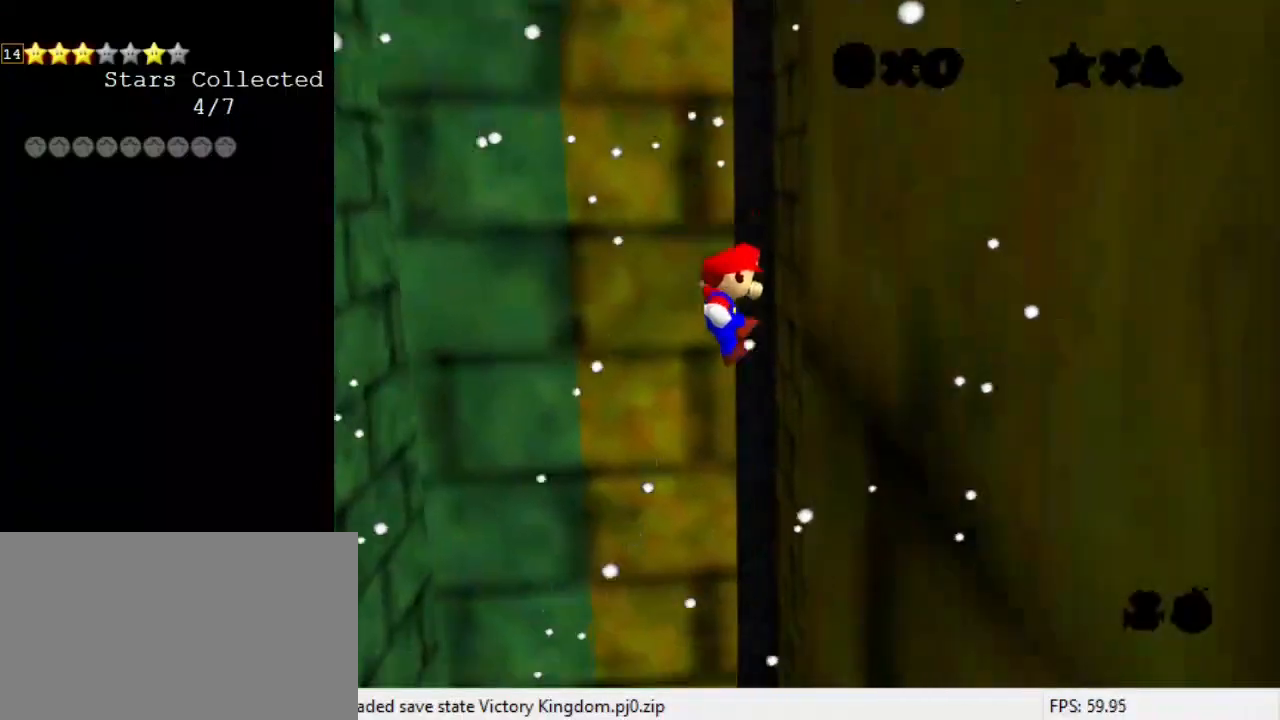
{"keys": ["return", "right", "shift", "up"], "events": [[33, "right", "down"], [400, "shift", "up"], [500, "return", "down"], [500, "shift", "down"]]}
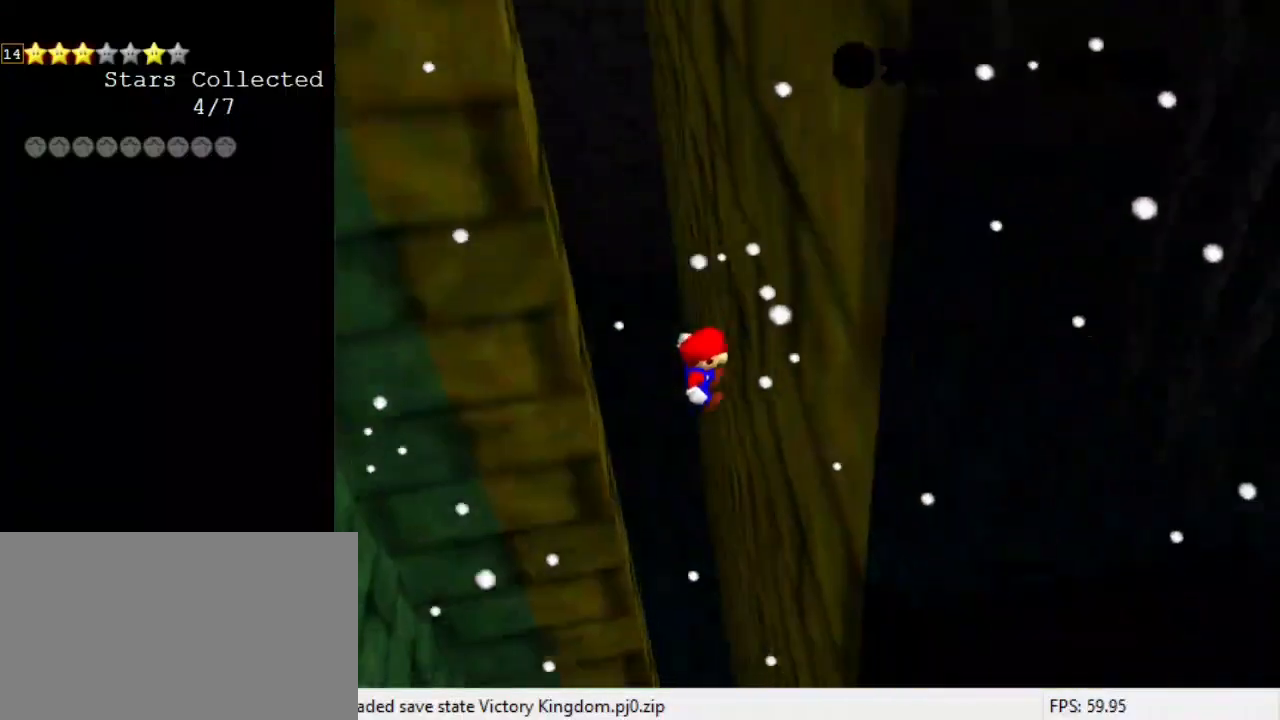
{"keys": ["right", "up"], "events": [[133, "return", "up"], [267, "shift", "up"]]}
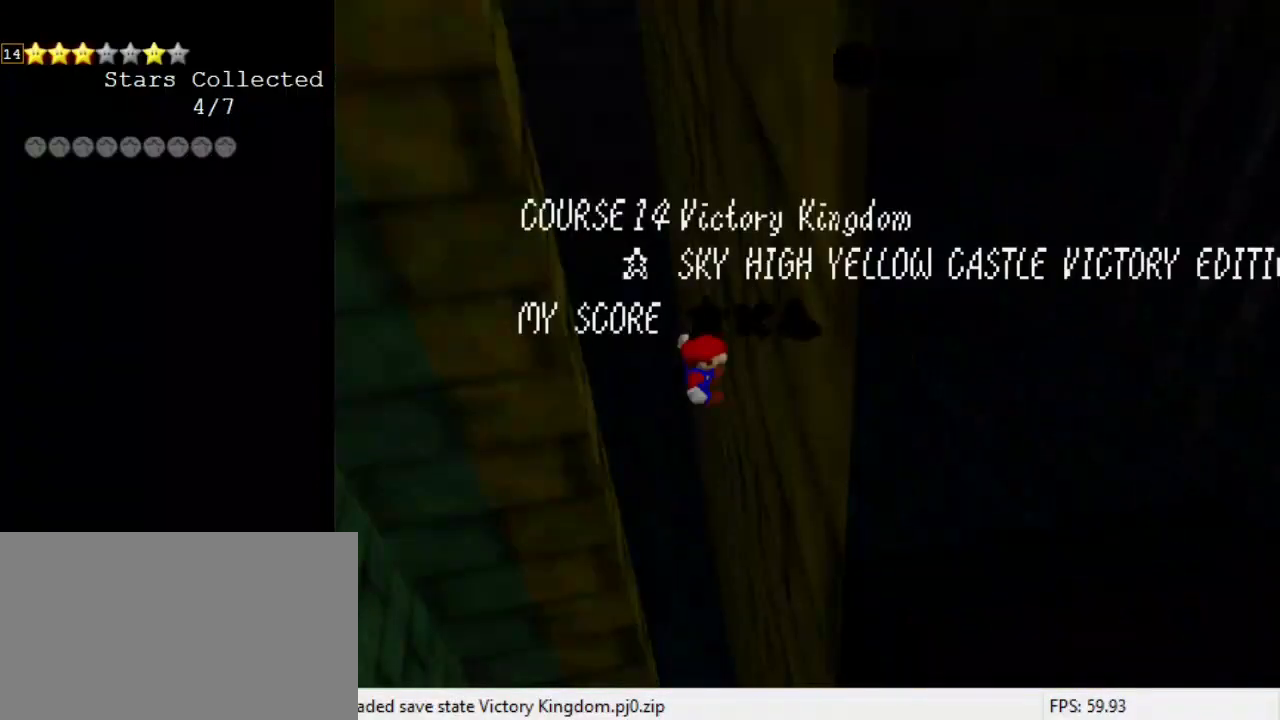
{"keys": ["right", "up"], "events": [[67, "shift", "down"], [133, "shift", "up"], [200, "return", "down"], [200, "shift", "down"], [333, "return", "up"], [467, "shift", "up"]]}
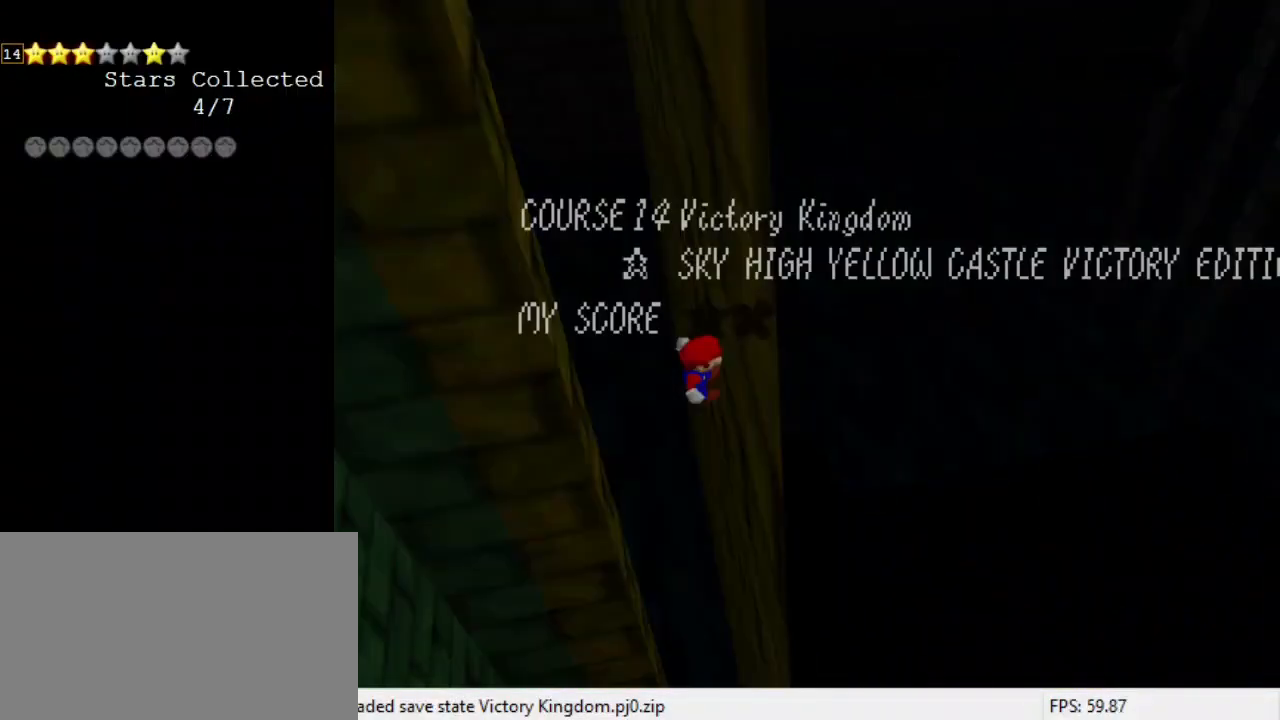
{"keys": ["right", "up"], "events": []}
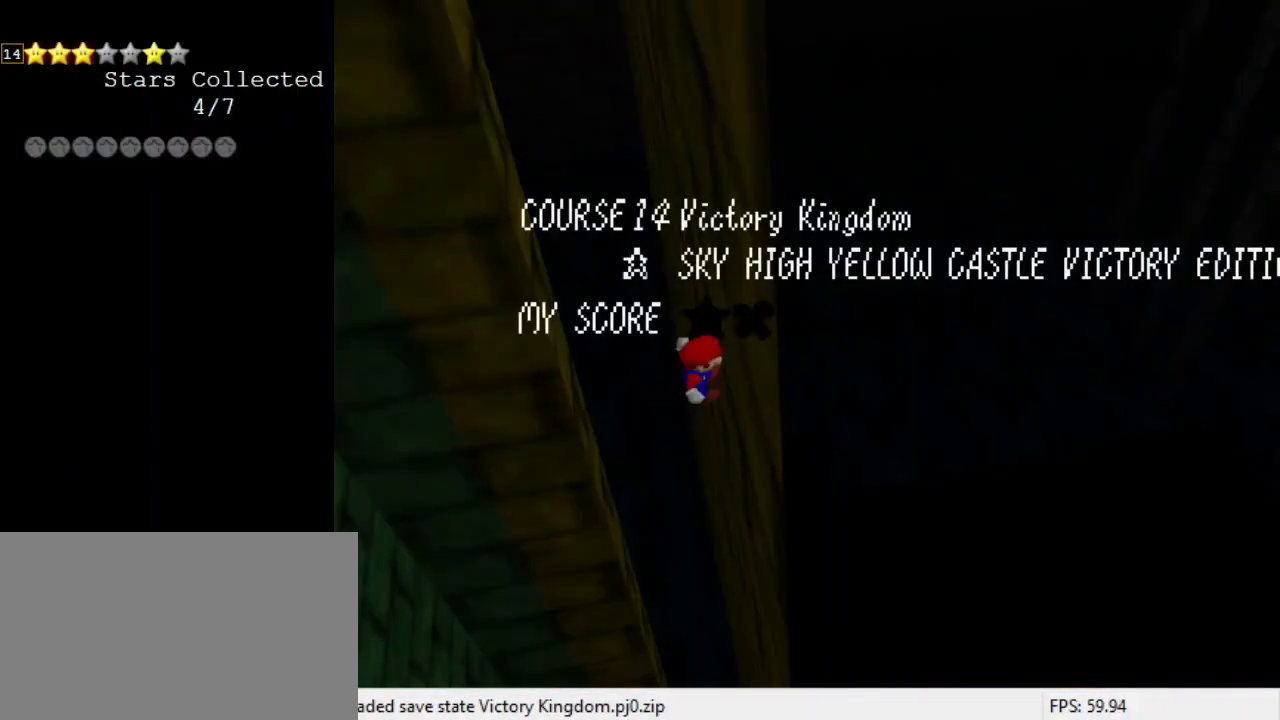
{"keys": ["shift"], "events": [[133, "shift", "down"], [133, "up", "up"], [167, "right", "up"], [167, "shift", "up"], [267, "return", "down"], [267, "shift", "down"], [367, "return", "up"]]}
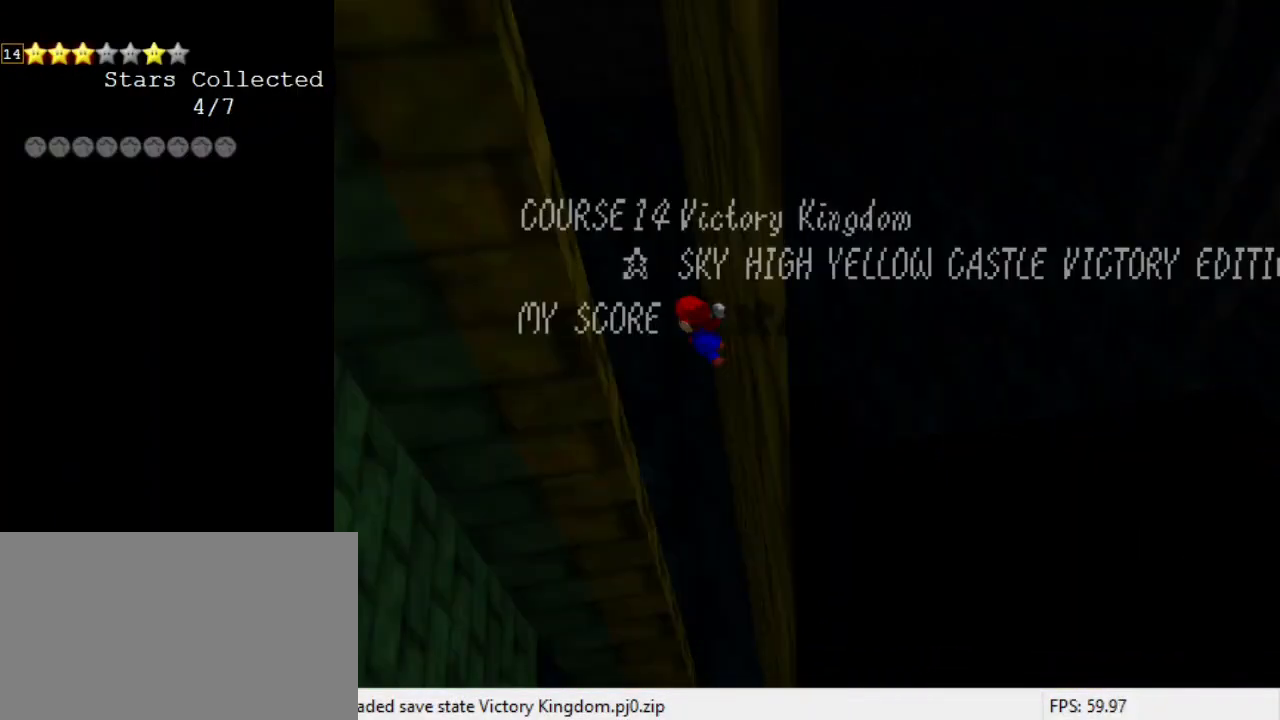
{"keys": ["left", "shift", "up"], "events": [[100, "shift", "up"], [133, "left", "down"], [133, "up", "down"], [167, "shift", "down"]]}
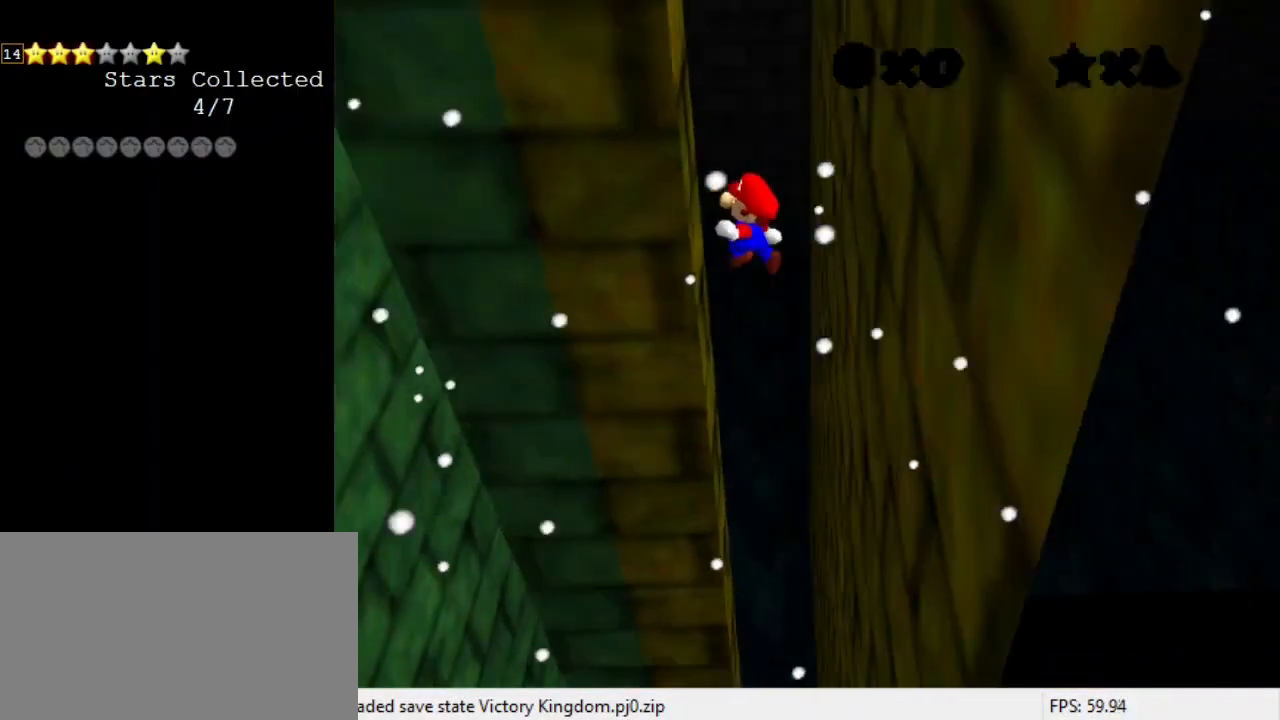
{"keys": ["c", "shift", "up"], "events": [[33, "w", "down"], [200, "w", "up"], [467, "left", "up"], [500, "c", "down"]]}